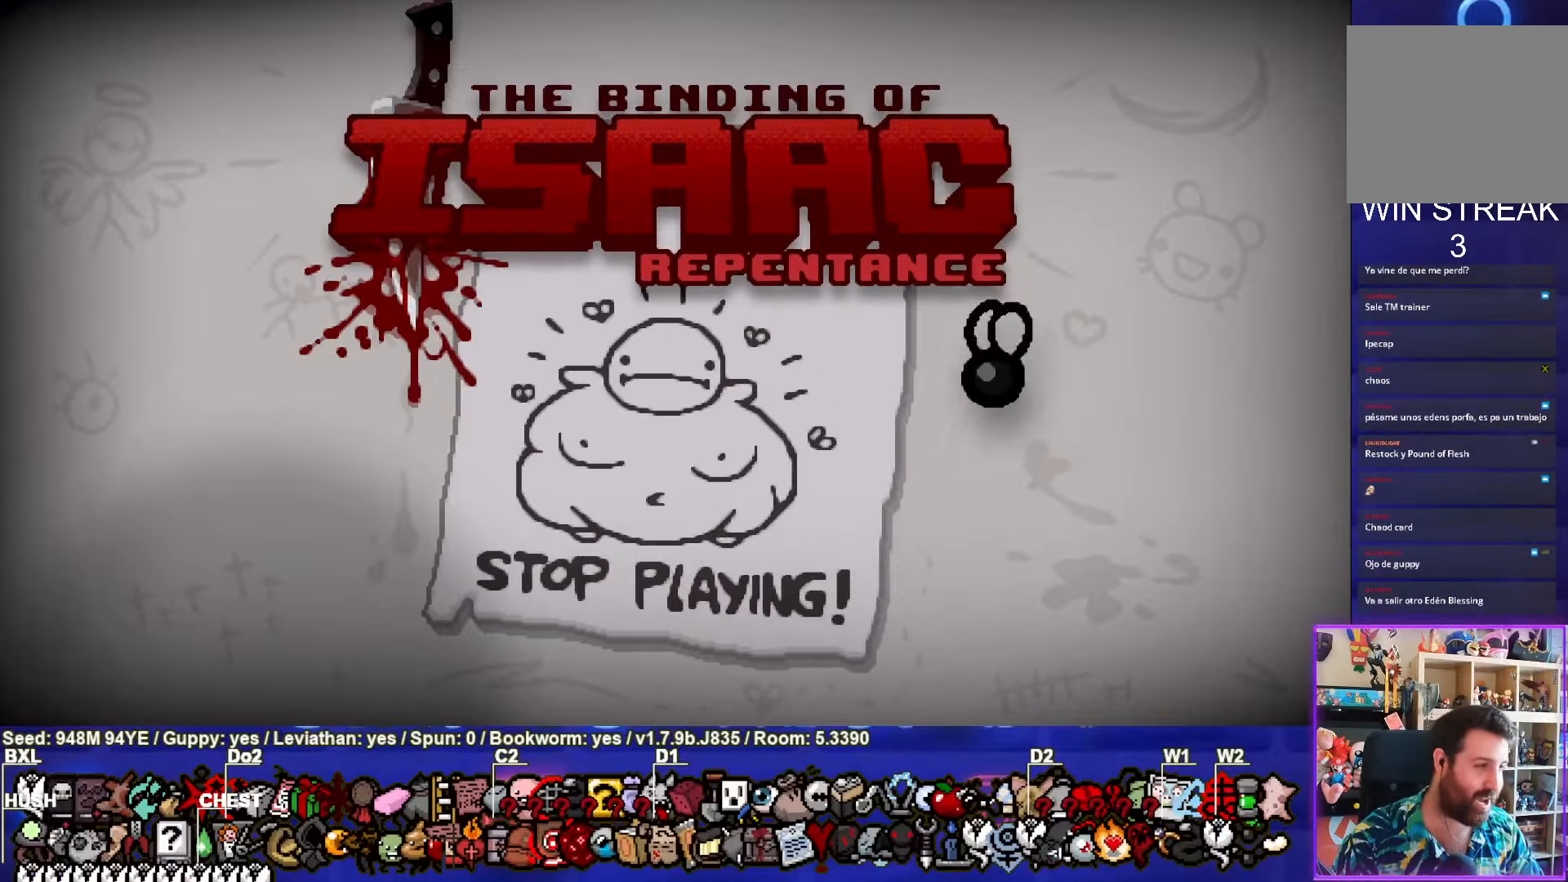
Gameplay with a controller (PlayStation layout); each line is a JSON object with the inputs held at the frame after it. "events" lists button and stick changes between this image and that frame as [ms after this image, input, new state], when the widget could be followed in between. Not read: right_stick.
{"buttons": [], "left_stick": "center", "events": []}
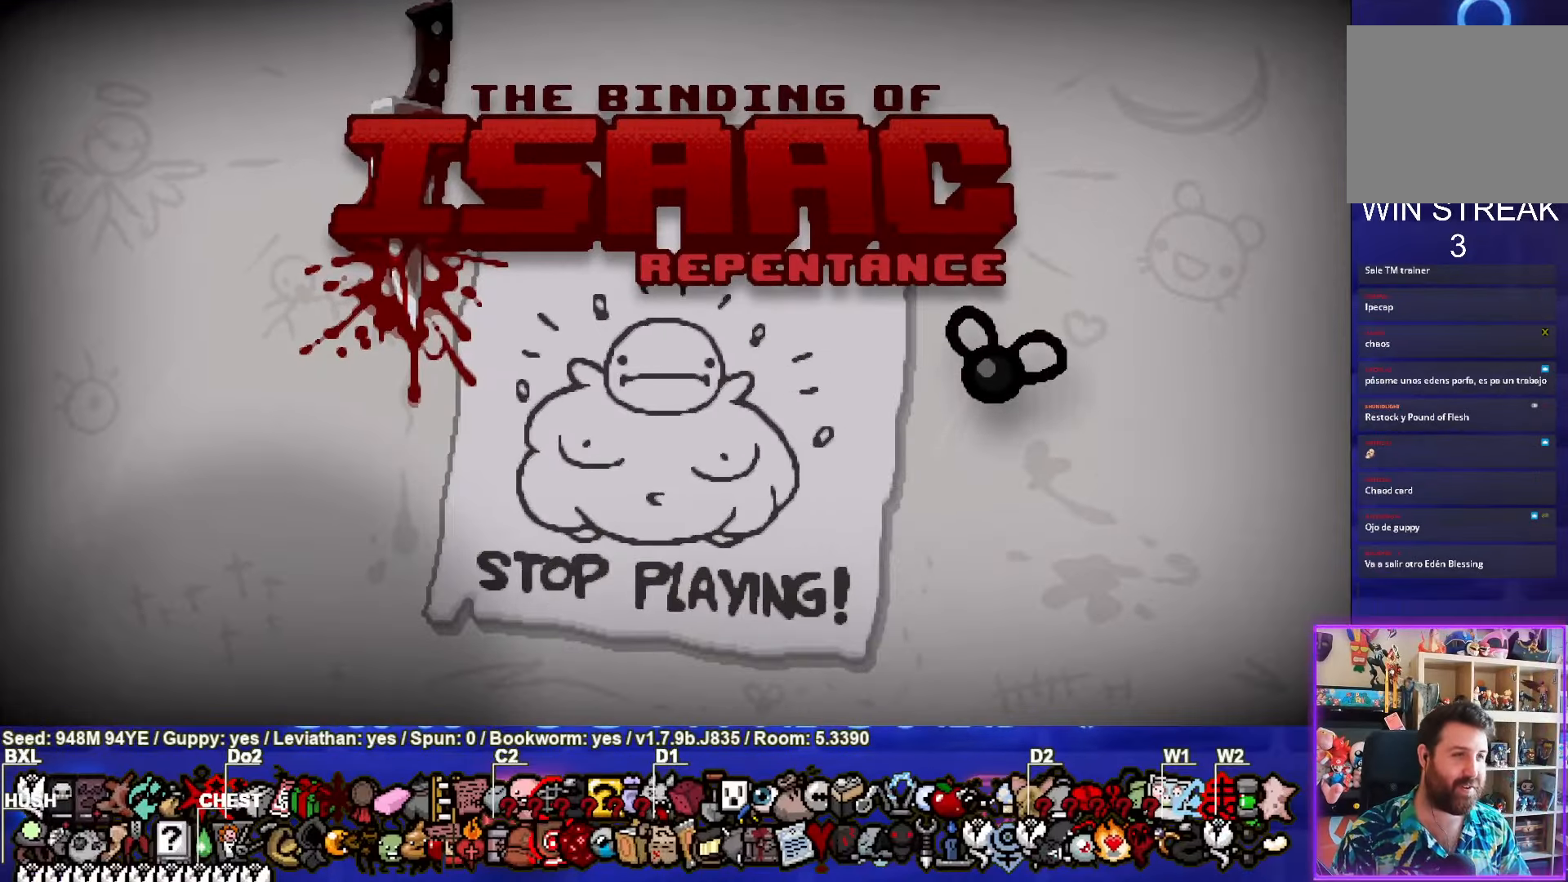
{"buttons": [], "left_stick": "center", "events": [[34, "CROSS", "down"], [134, "CROSS", "up"]]}
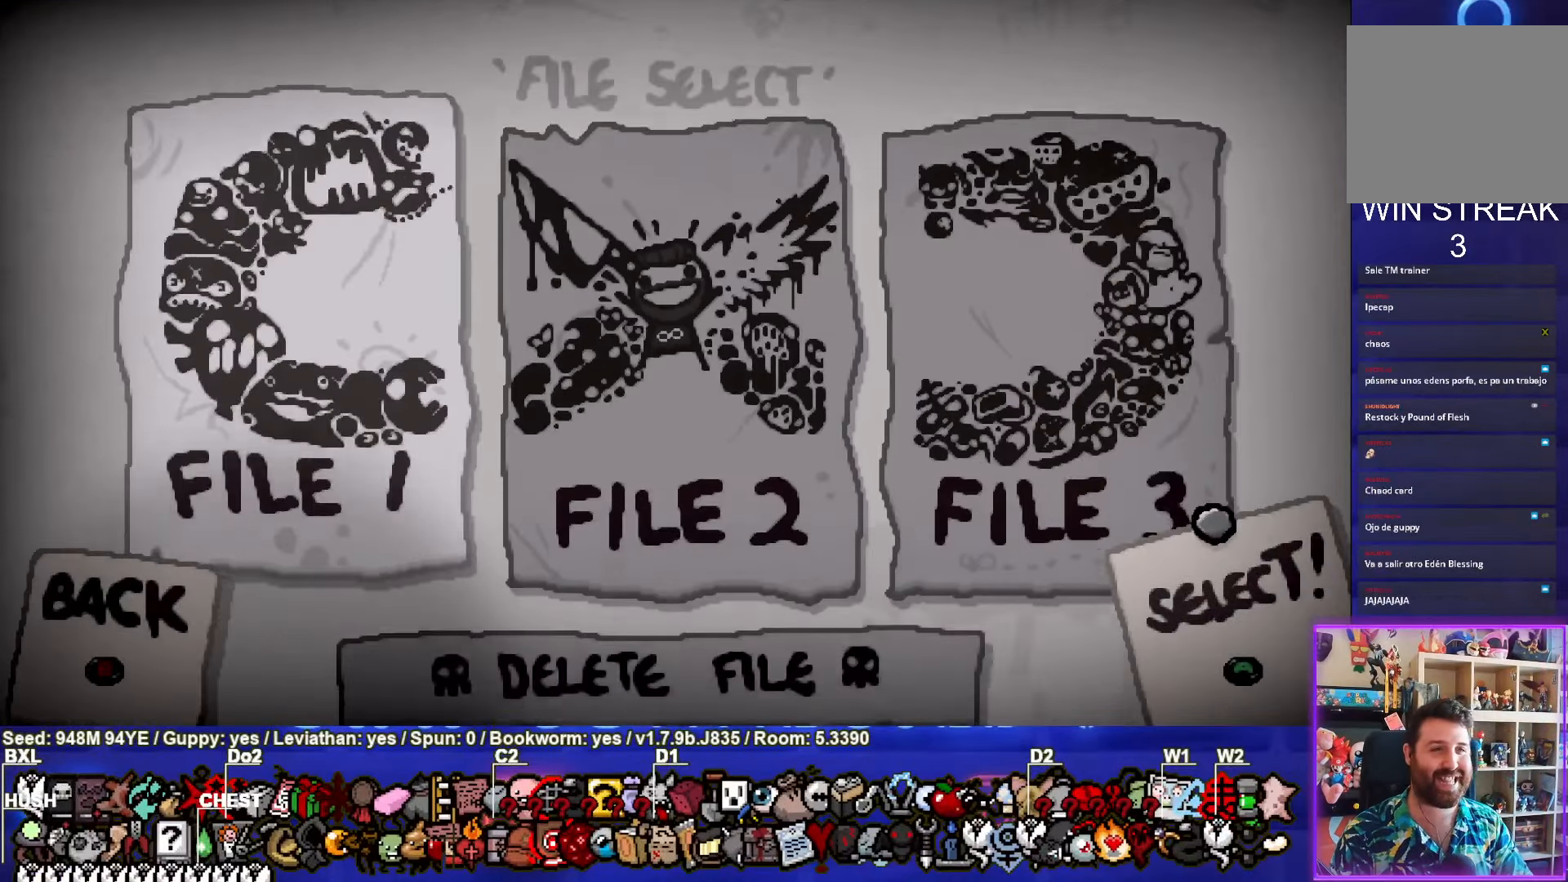
{"buttons": [], "left_stick": "center", "events": []}
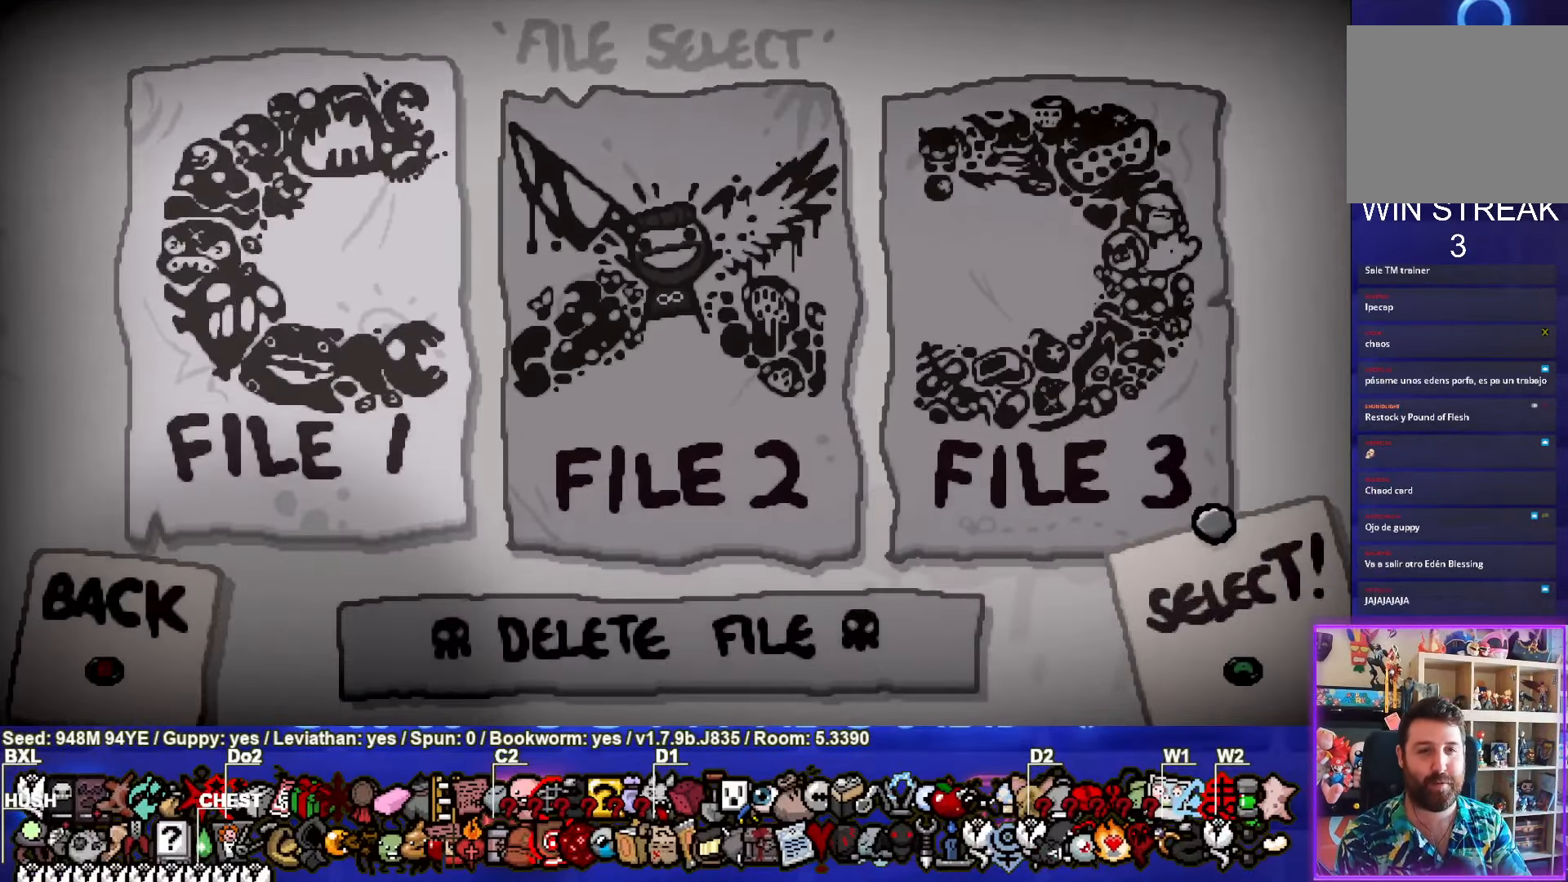
{"buttons": [], "left_stick": "center", "events": [[150, "CROSS", "down"], [250, "CROSS", "up"]]}
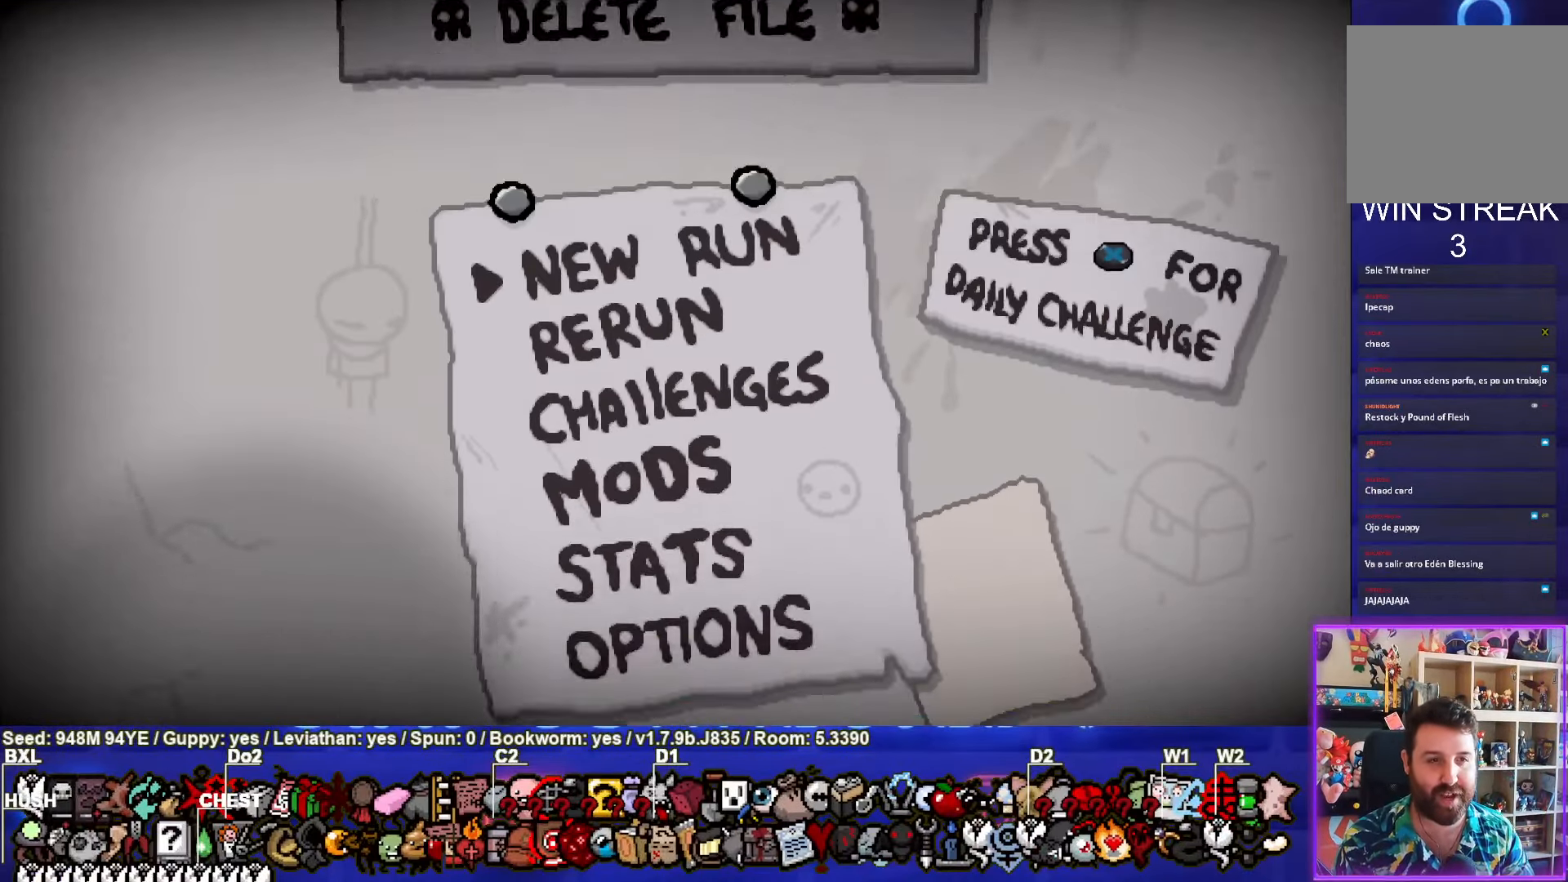
{"buttons": [], "left_stick": "center", "events": []}
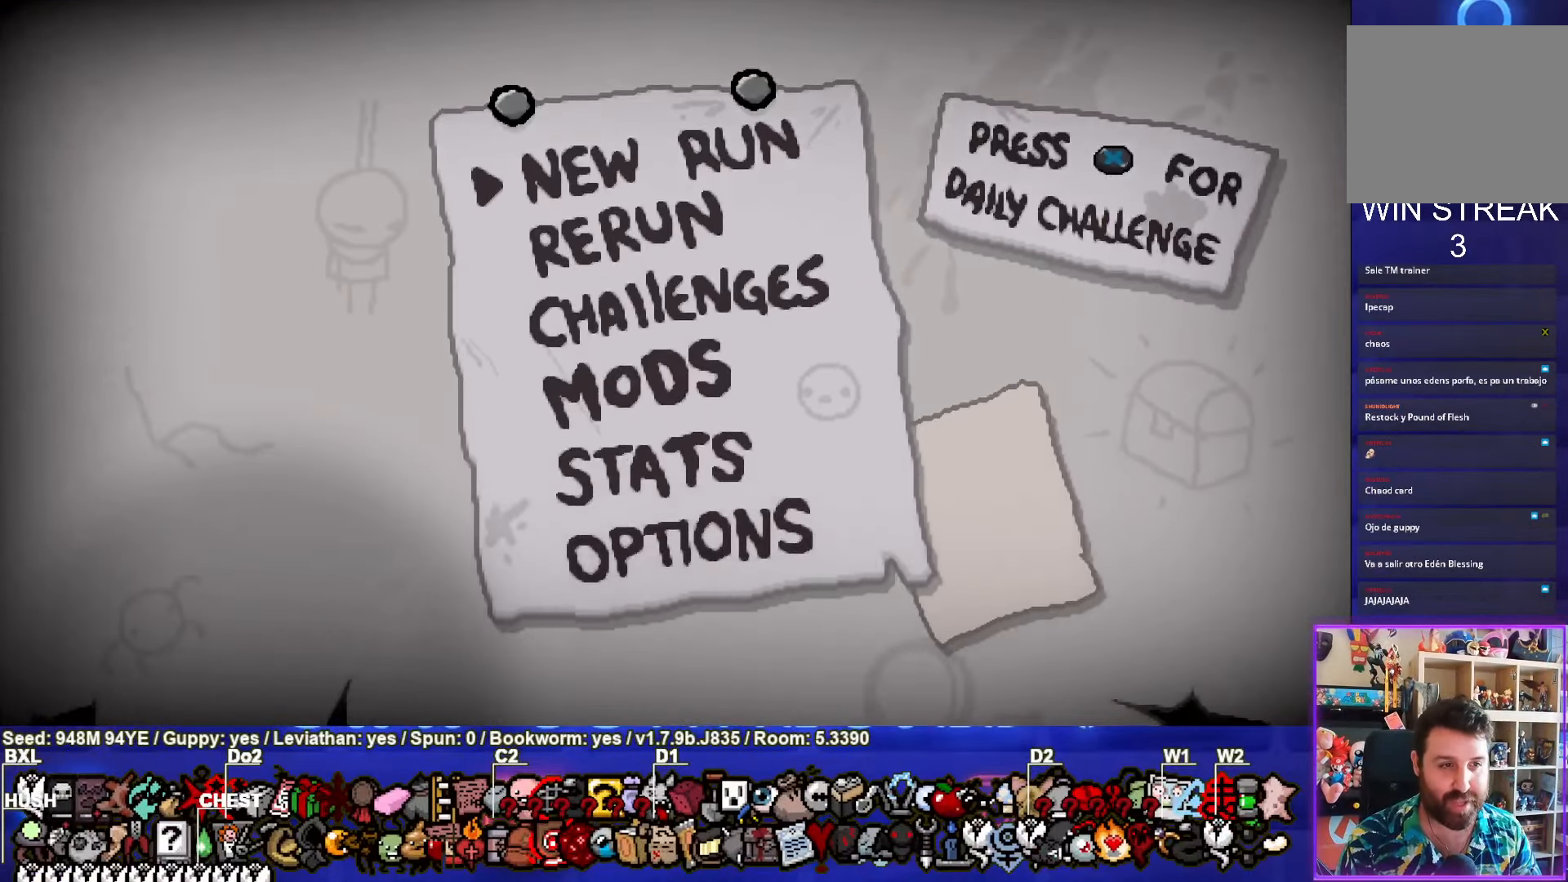
{"buttons": [], "left_stick": "center", "events": [[17, "CROSS", "down"], [117, "CROSS", "up"]]}
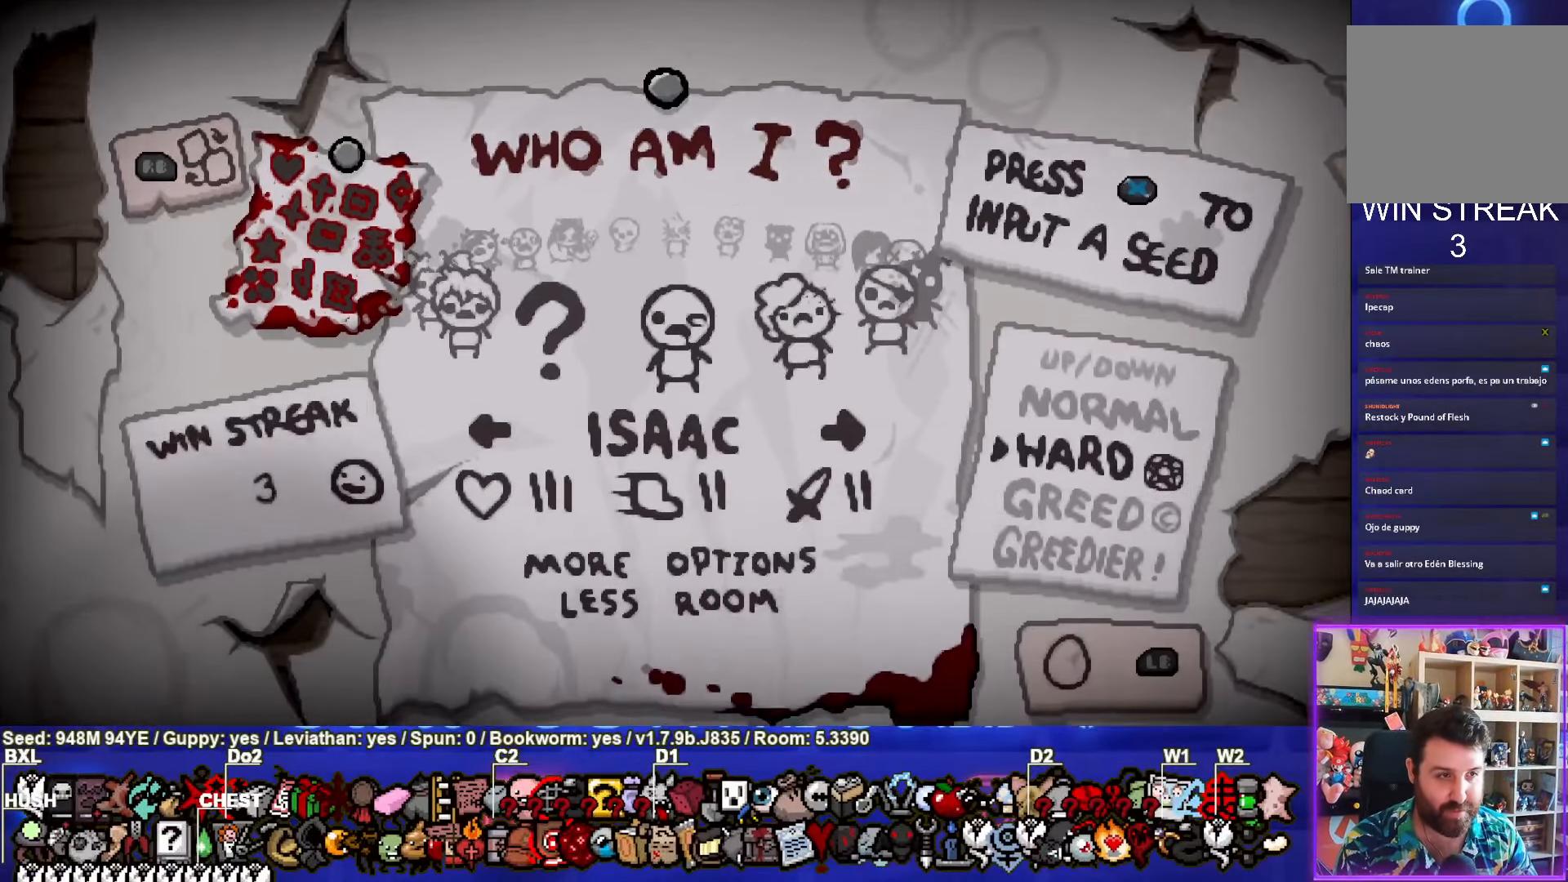
{"buttons": [], "left_stick": "center", "events": []}
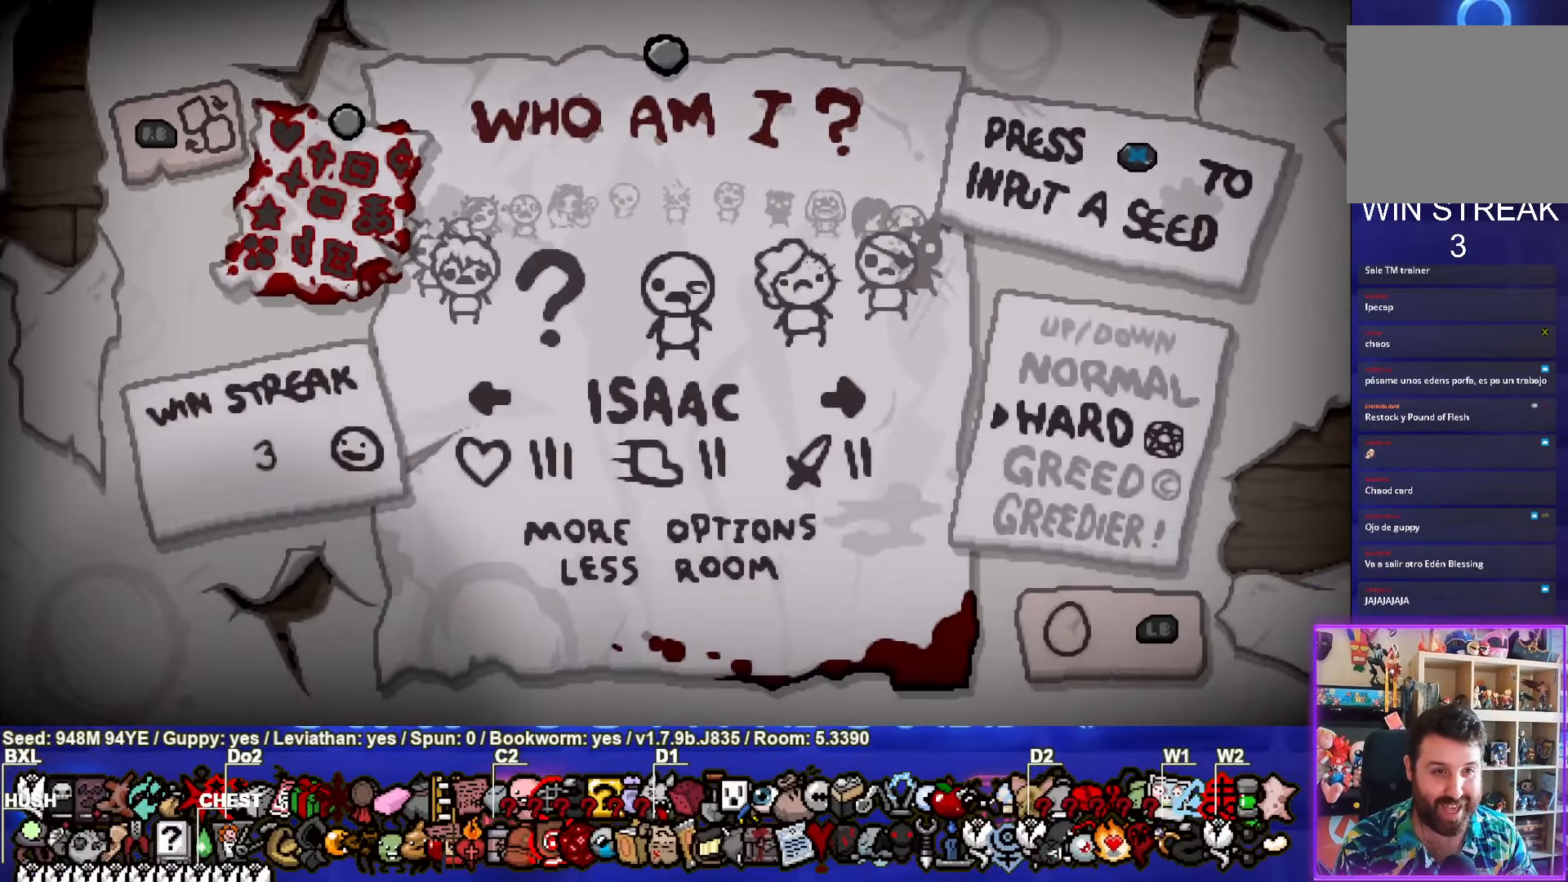
{"buttons": [], "left_stick": "center", "events": []}
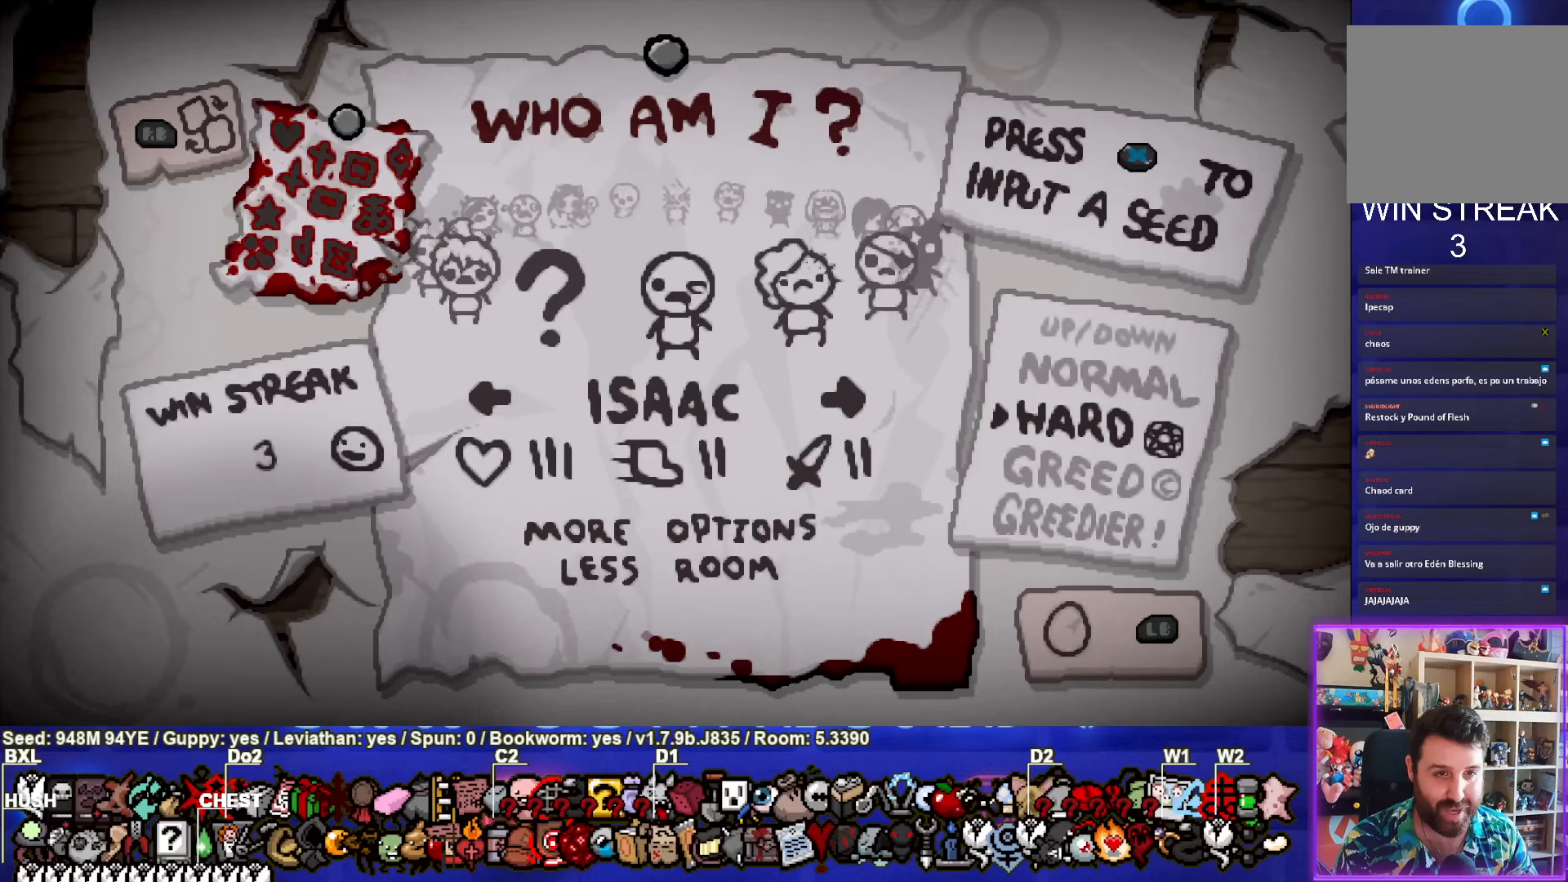
{"buttons": ["DPAD_LEFT"], "left_stick": "center", "events": [[250, "DPAD_LEFT", "down"], [366, "DPAD_LEFT", "up"], [433, "DPAD_LEFT", "down"]]}
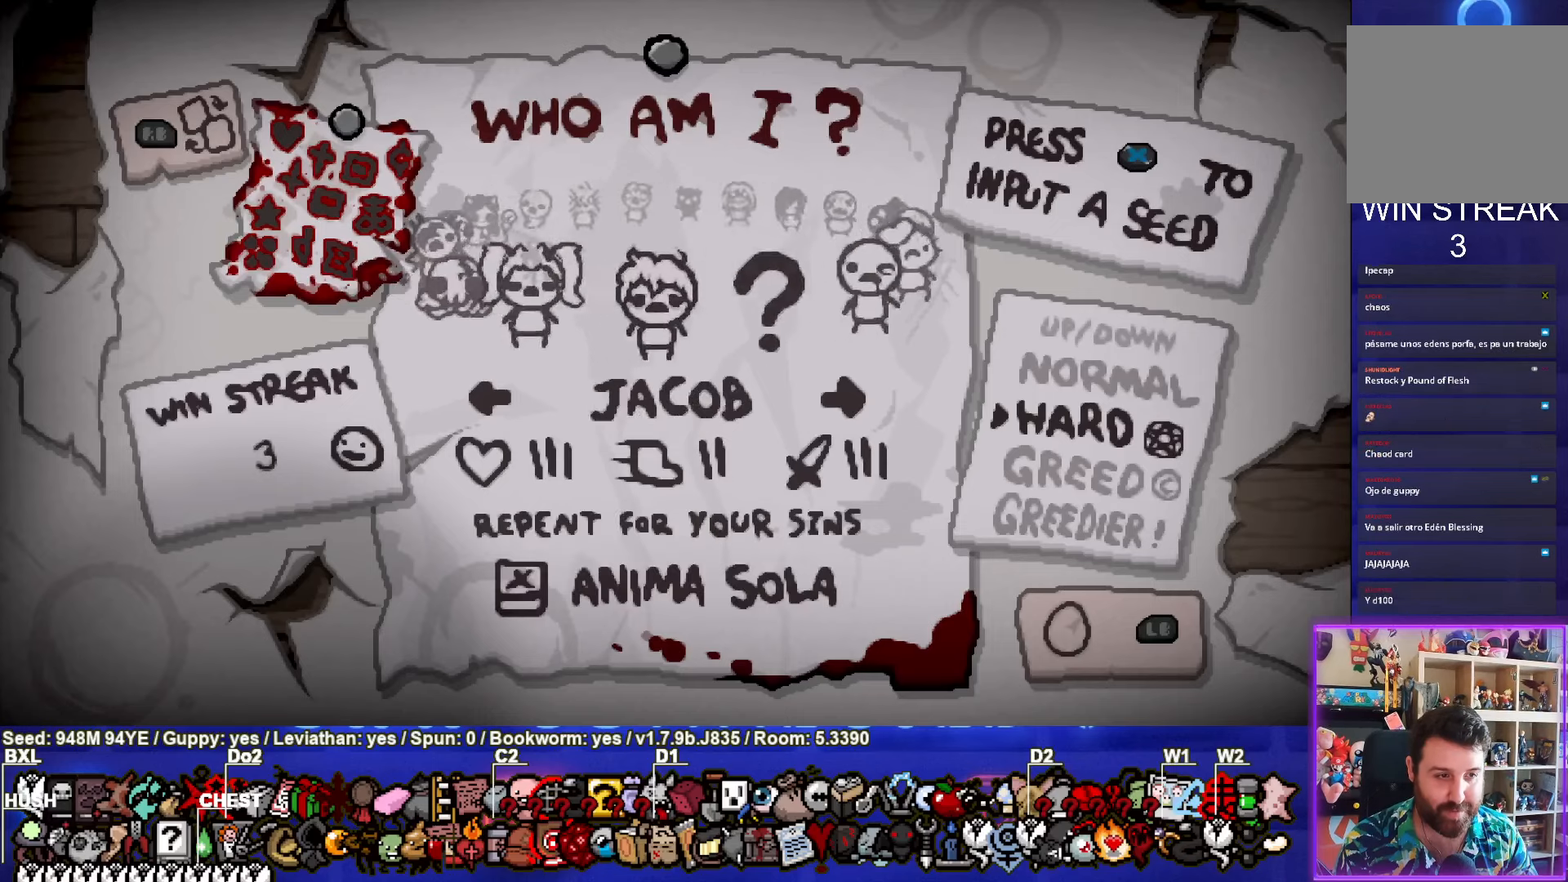
{"buttons": ["DPAD_LEFT"], "left_stick": "center", "events": [[16, "DPAD_LEFT", "up"], [100, "DPAD_LEFT", "down"], [200, "DPAD_LEFT", "up"], [266, "DPAD_LEFT", "down"], [366, "DPAD_LEFT", "up"], [450, "DPAD_LEFT", "down"]]}
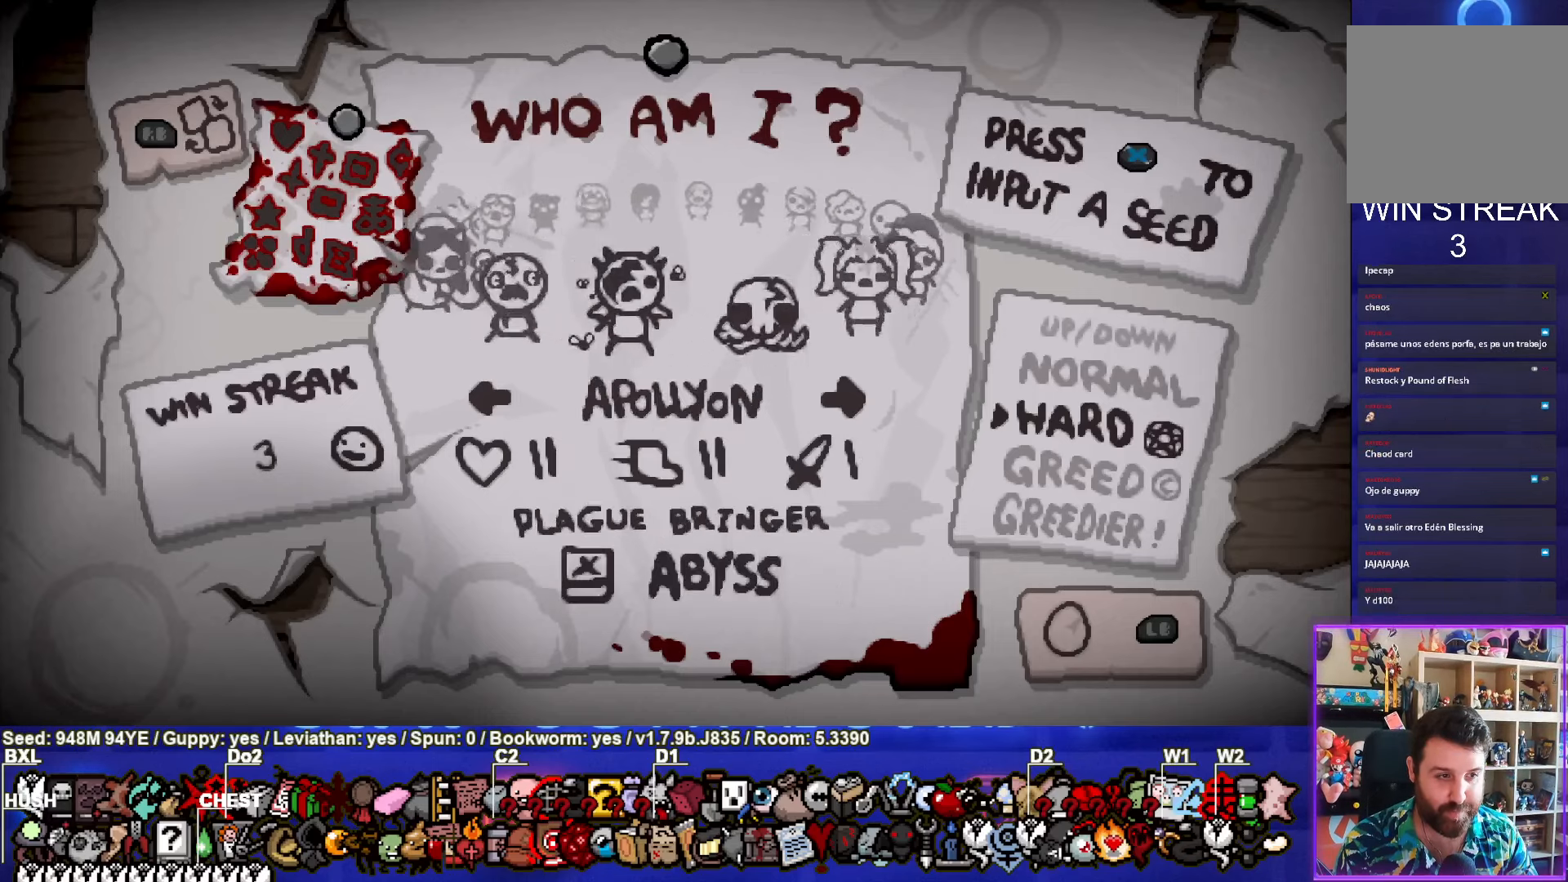
{"buttons": [], "left_stick": "center", "events": [[50, "DPAD_LEFT", "up"], [133, "DPAD_LEFT", "down"], [216, "DPAD_LEFT", "up"], [333, "DPAD_LEFT", "down"], [416, "DPAD_LEFT", "up"]]}
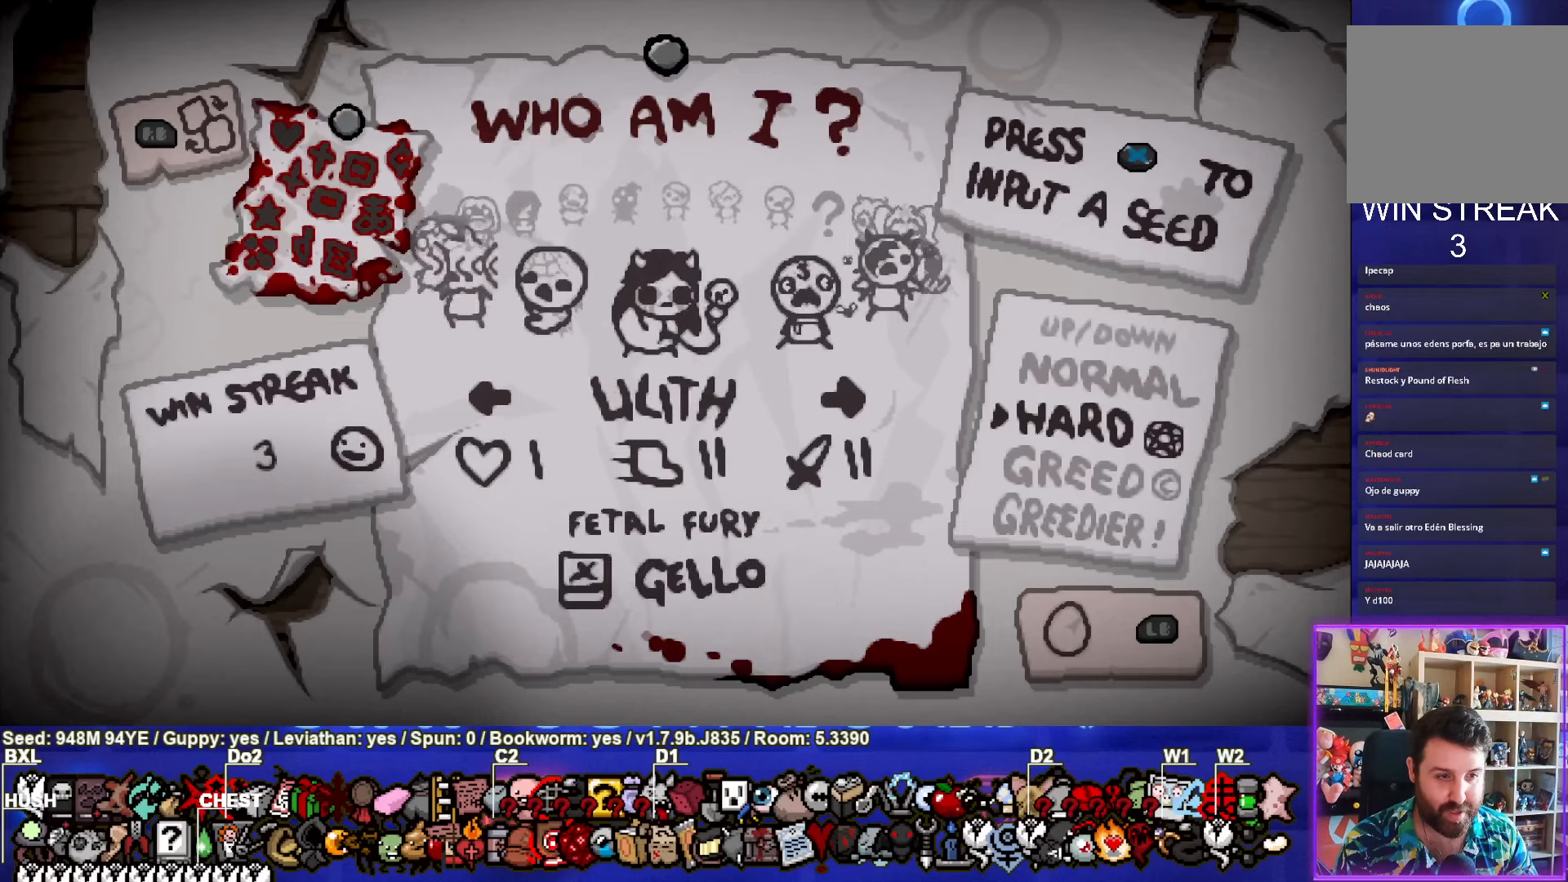
{"buttons": [], "left_stick": "center", "events": [[216, "DPAD_LEFT", "down"], [333, "DPAD_LEFT", "up"]]}
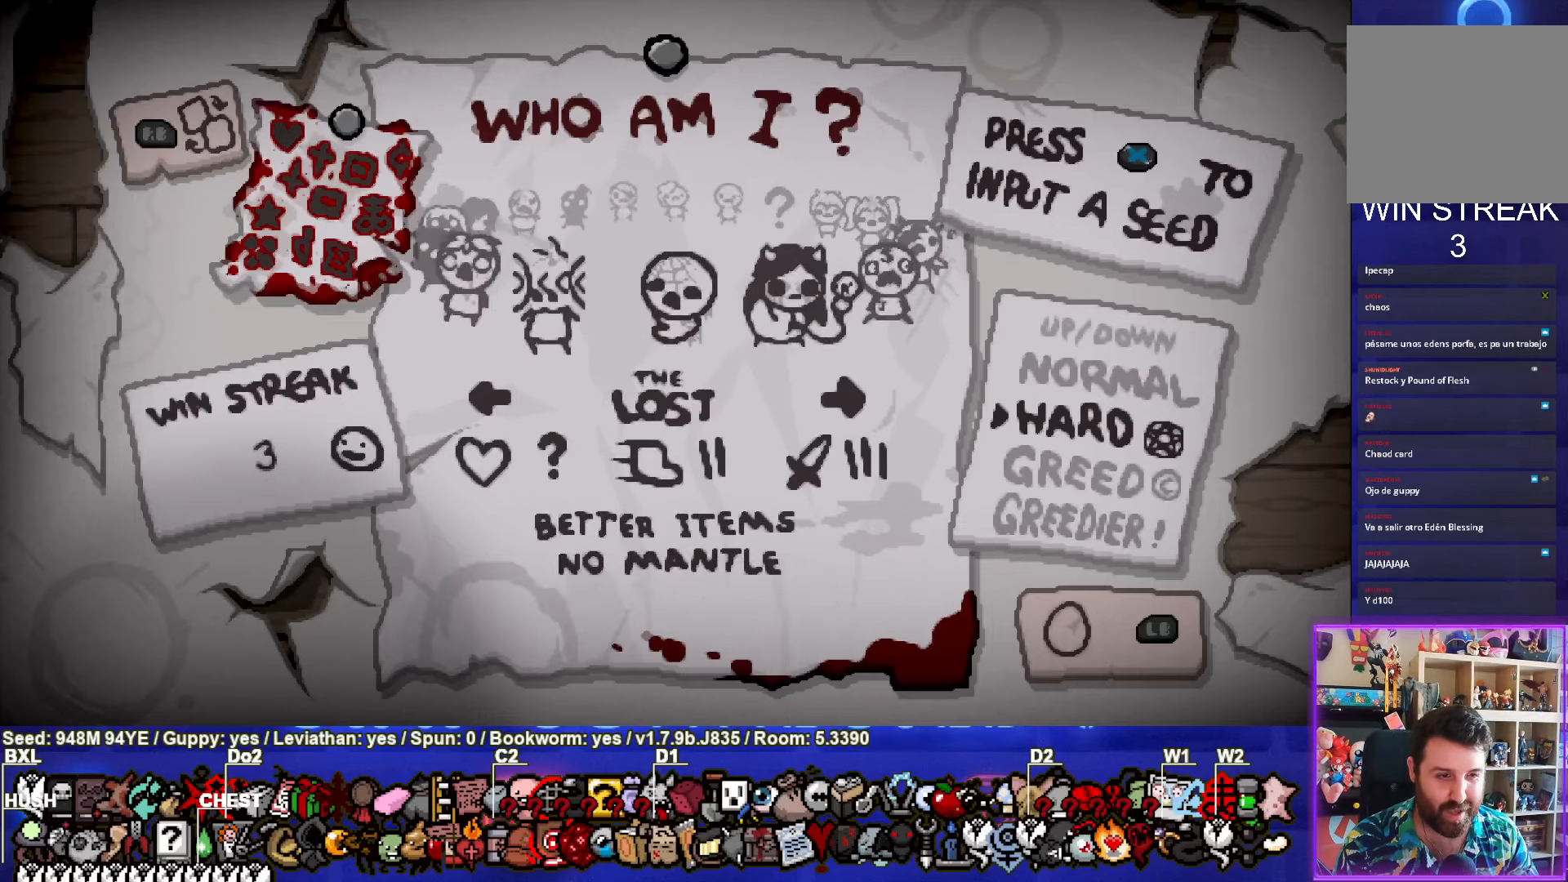
{"buttons": [], "left_stick": "center", "events": []}
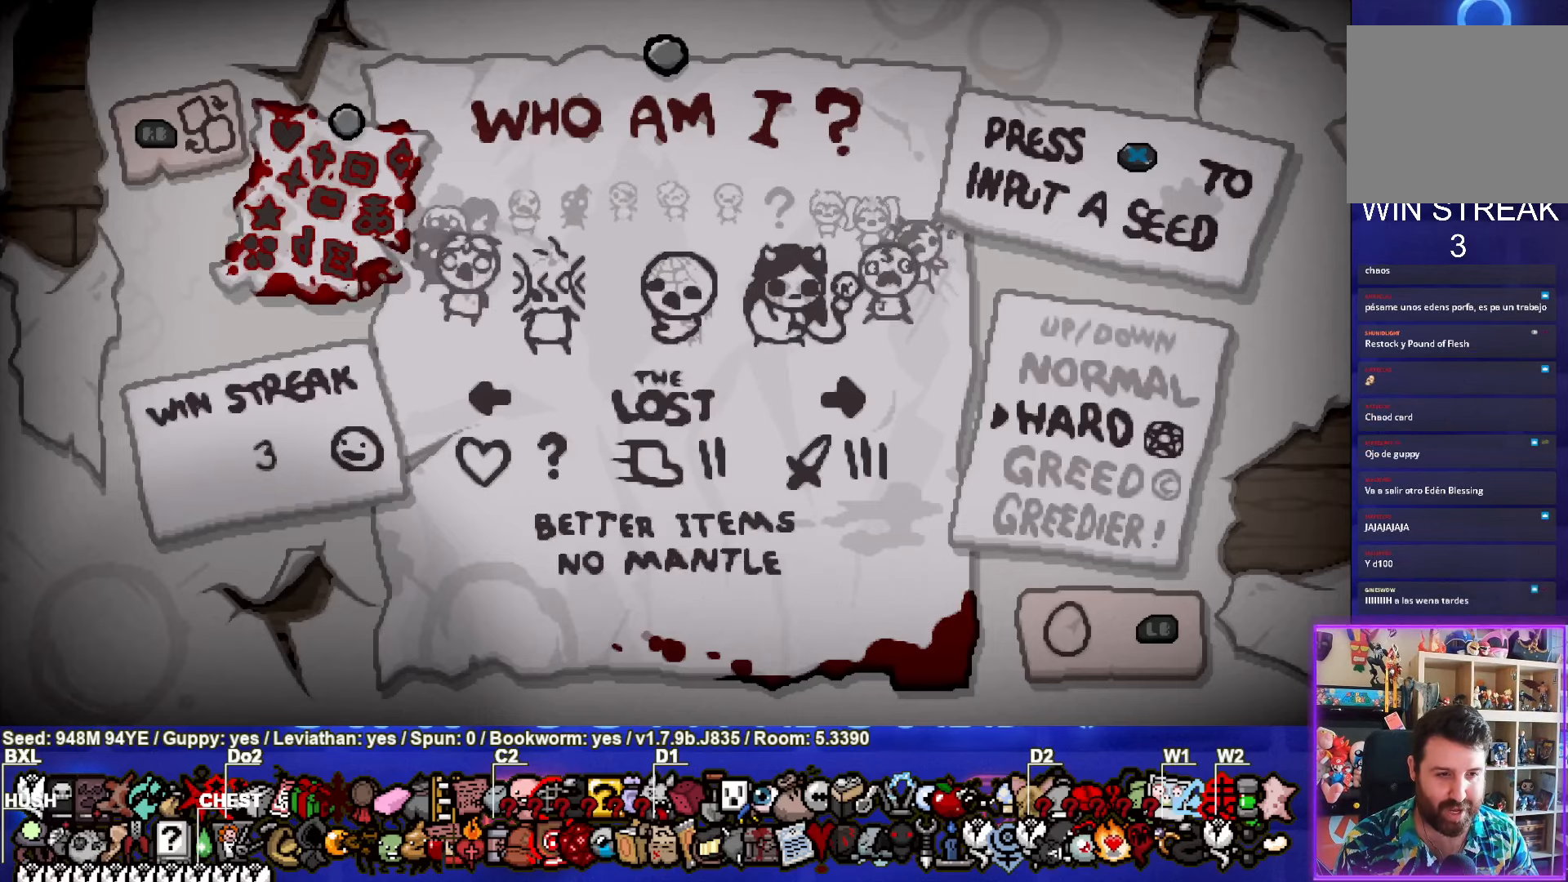
{"buttons": [], "left_stick": "center", "events": [[50, "CROSS", "down"], [150, "CROSS", "up"]]}
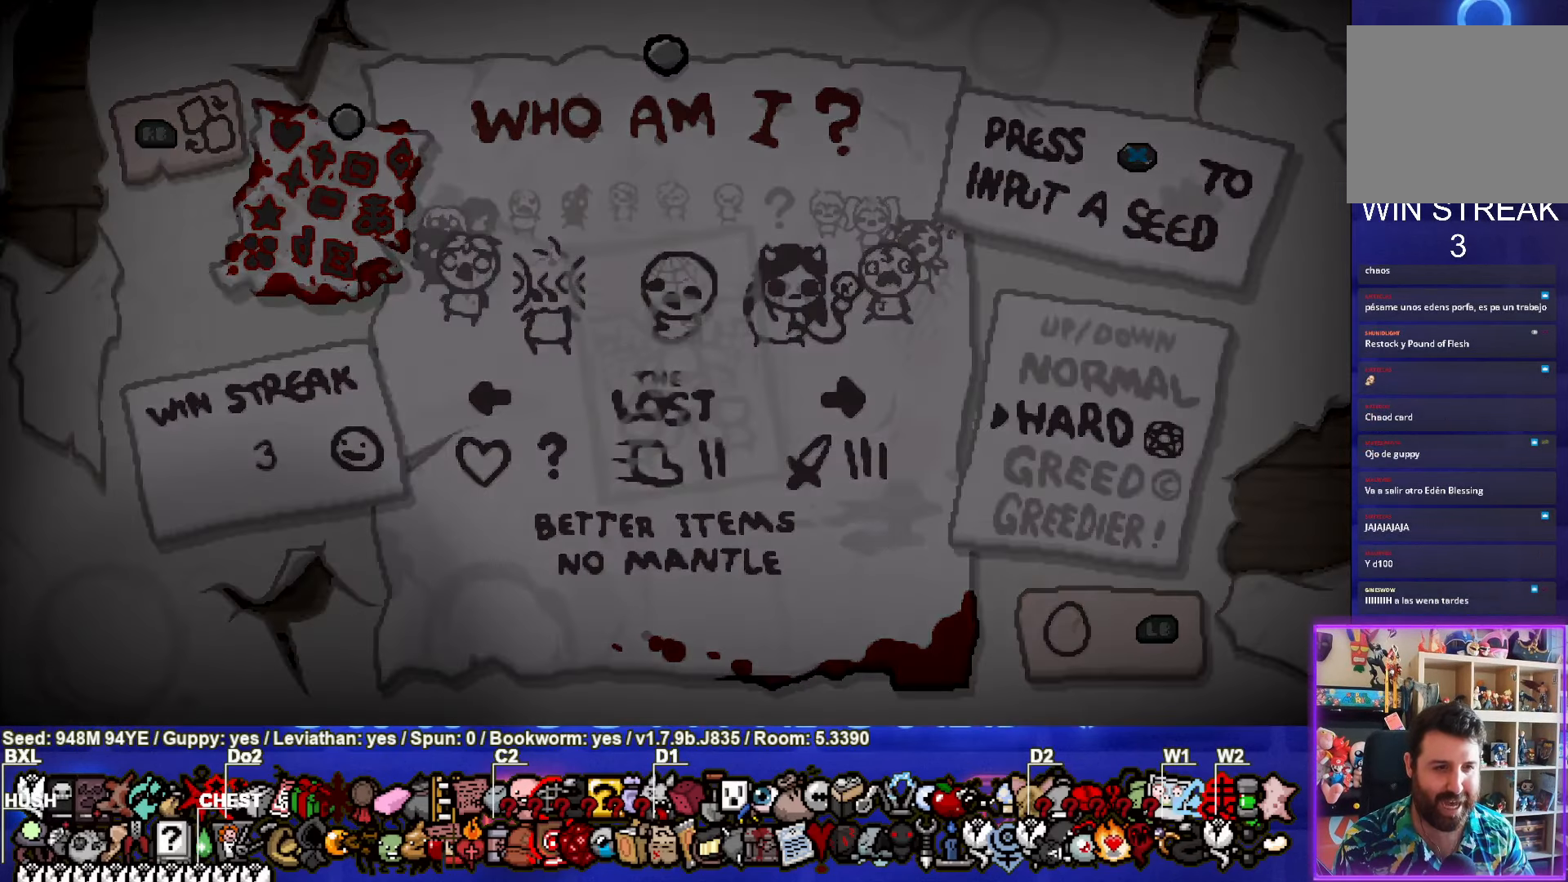
{"buttons": [], "left_stick": "center", "events": []}
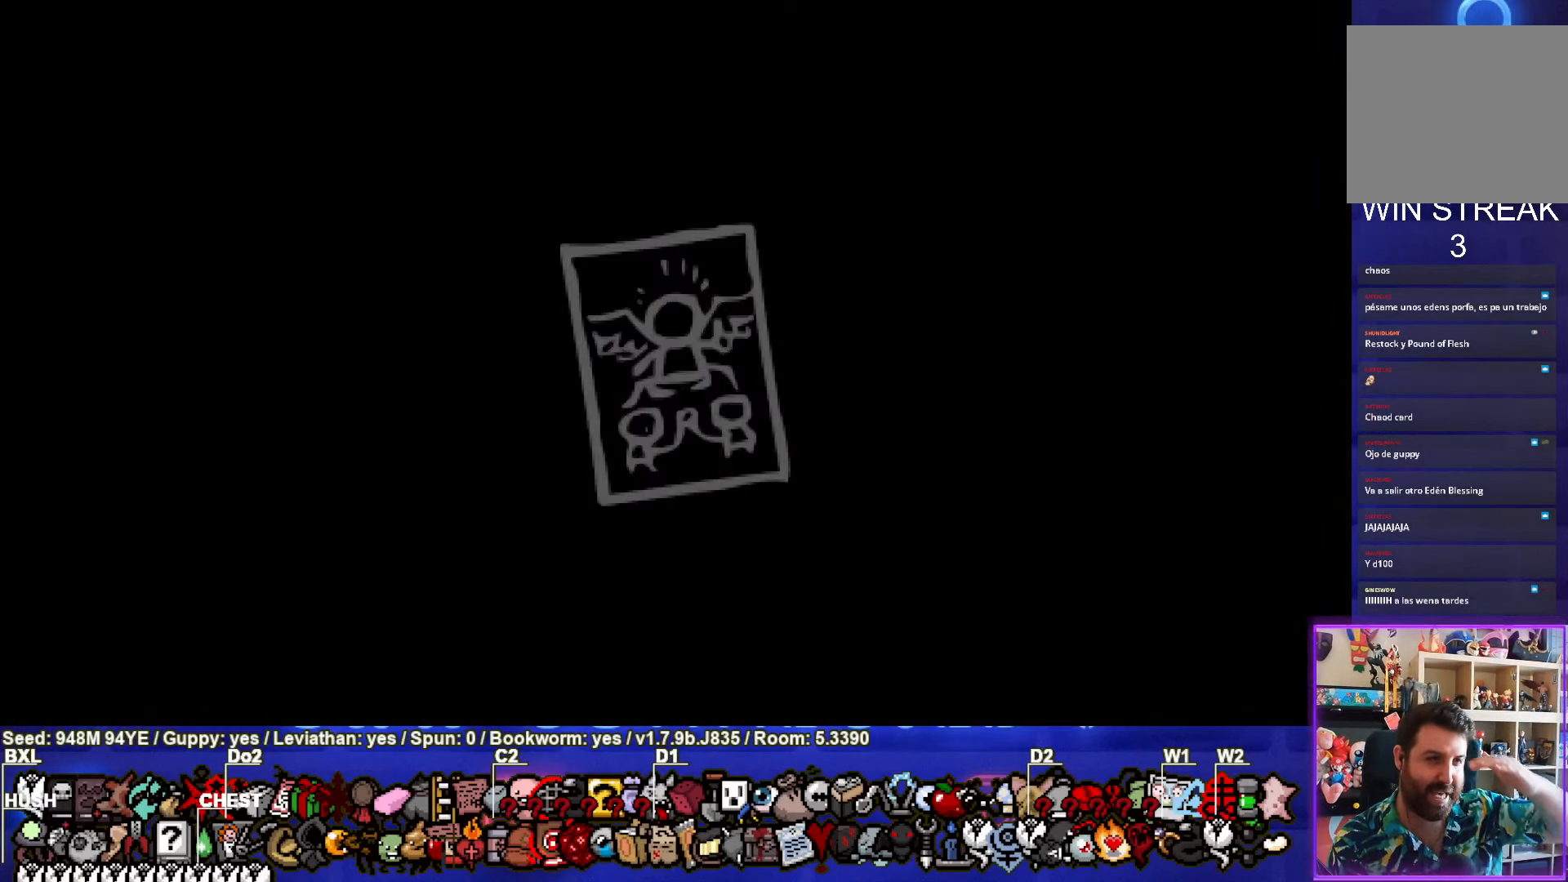
{"buttons": [], "left_stick": "center", "events": []}
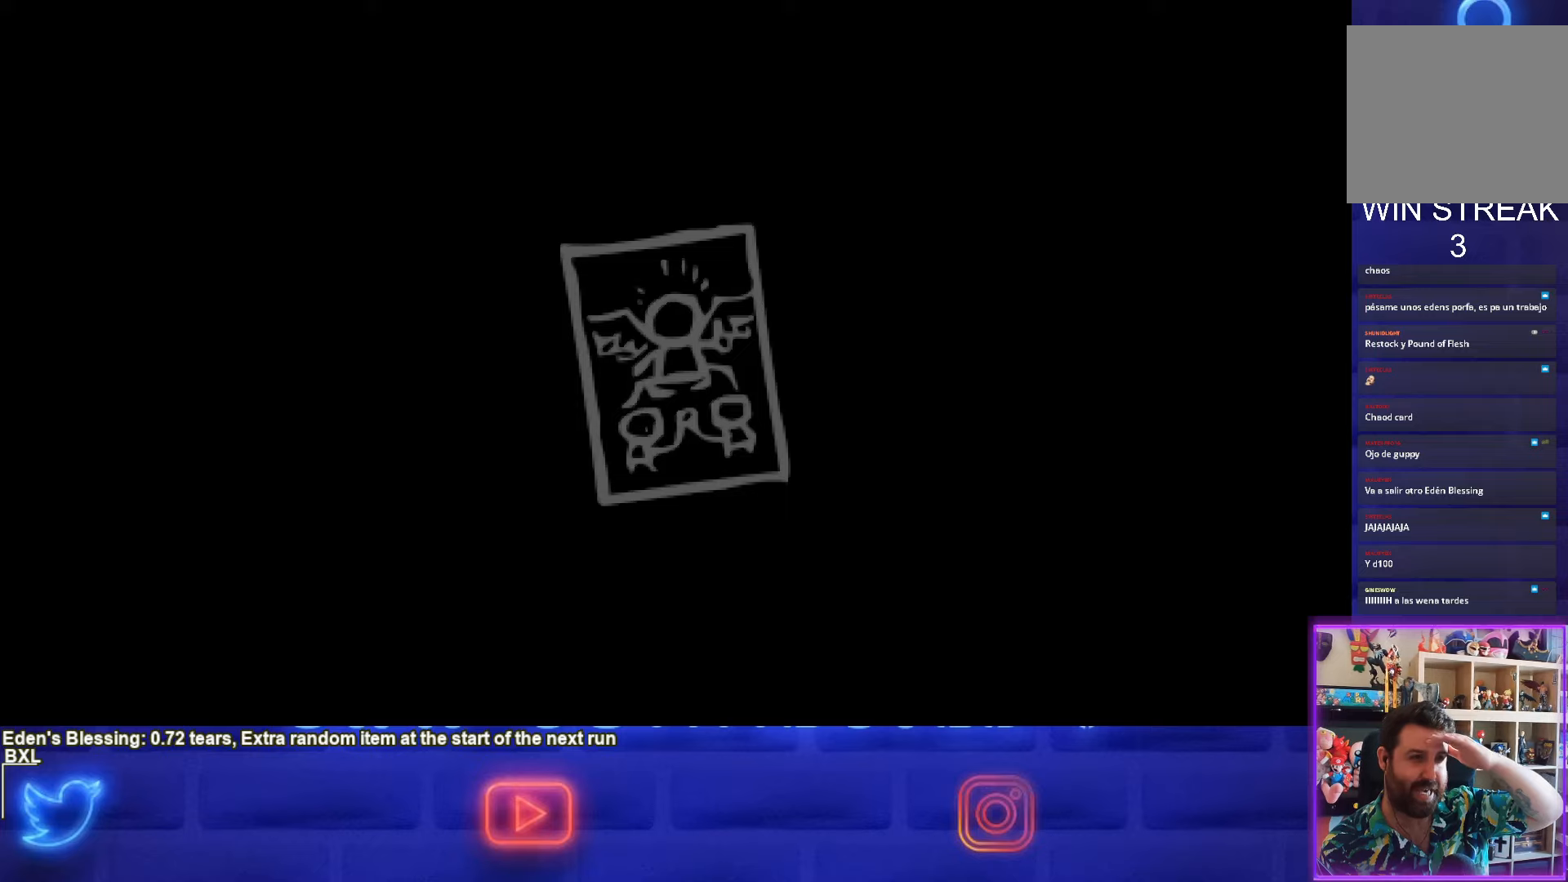
{"buttons": [], "left_stick": "center", "events": []}
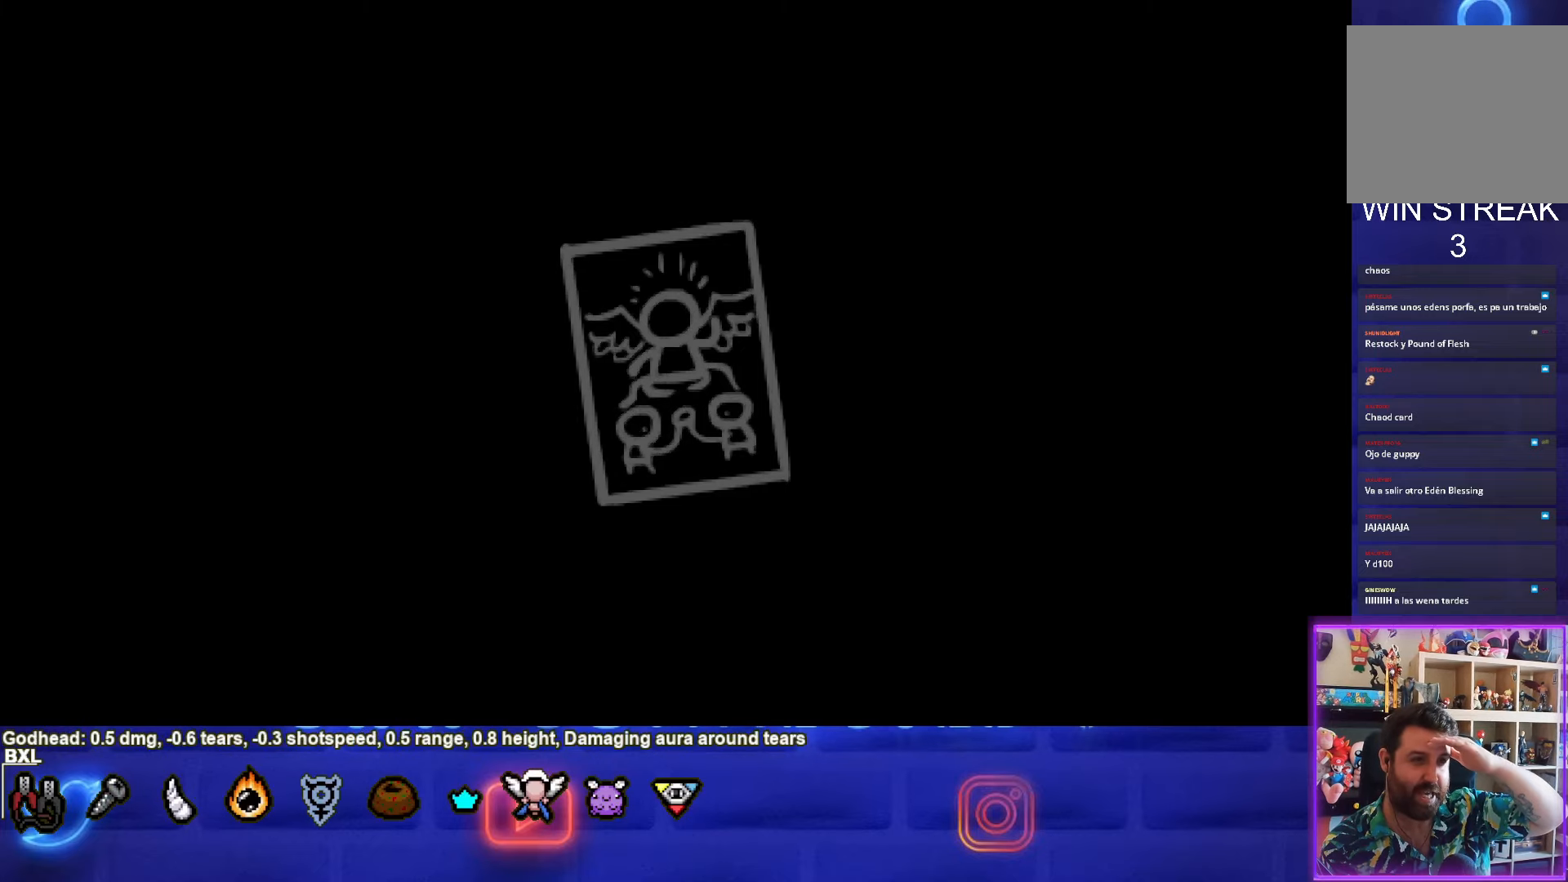
{"buttons": [], "left_stick": "center", "events": []}
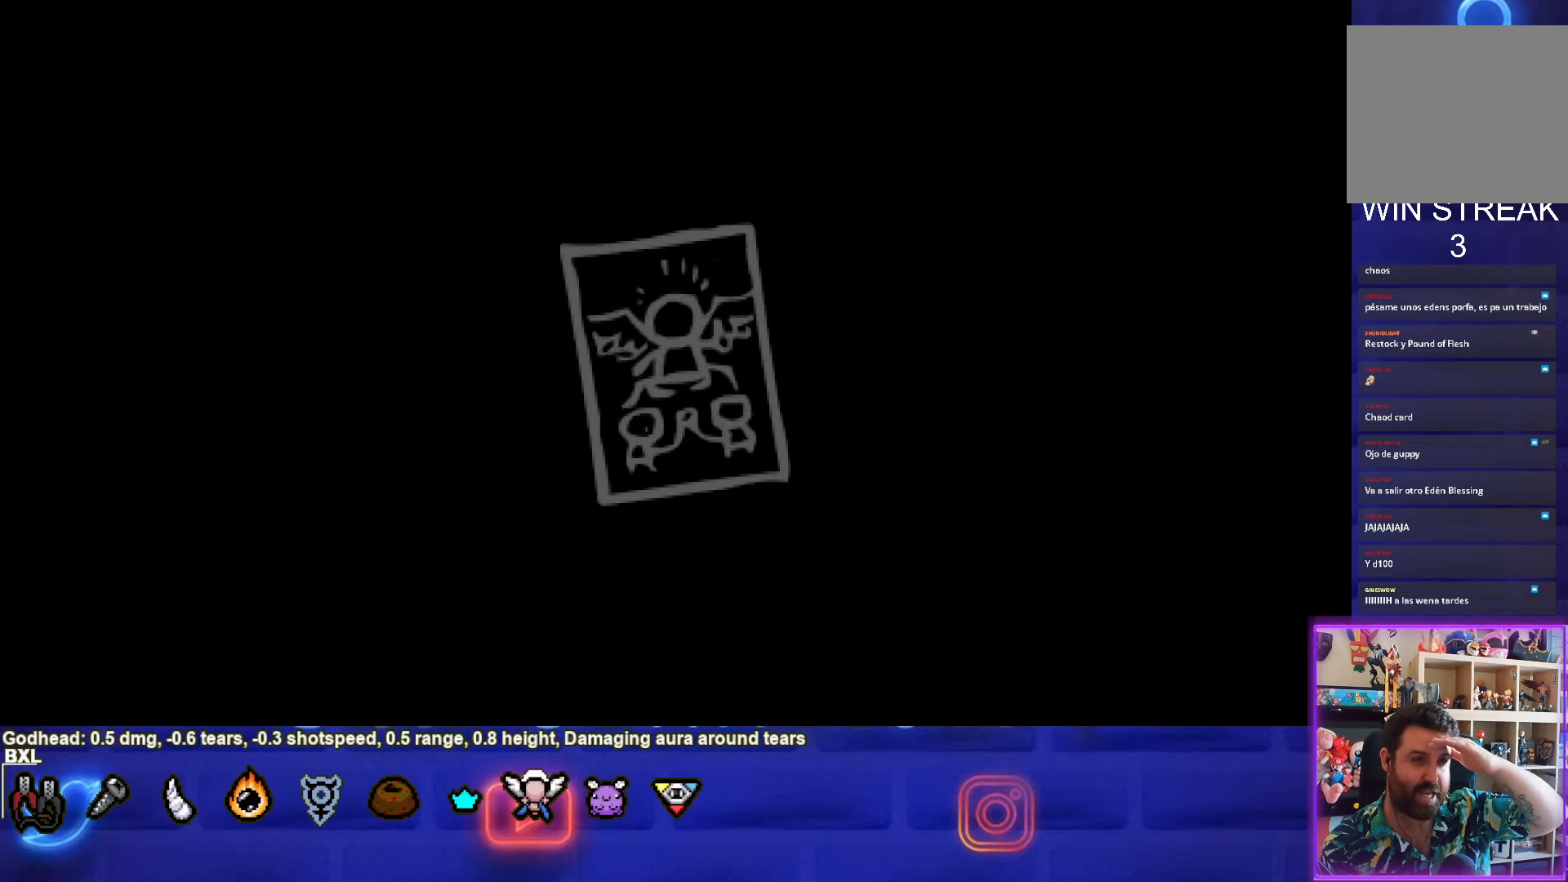
{"buttons": [], "left_stick": "center", "events": []}
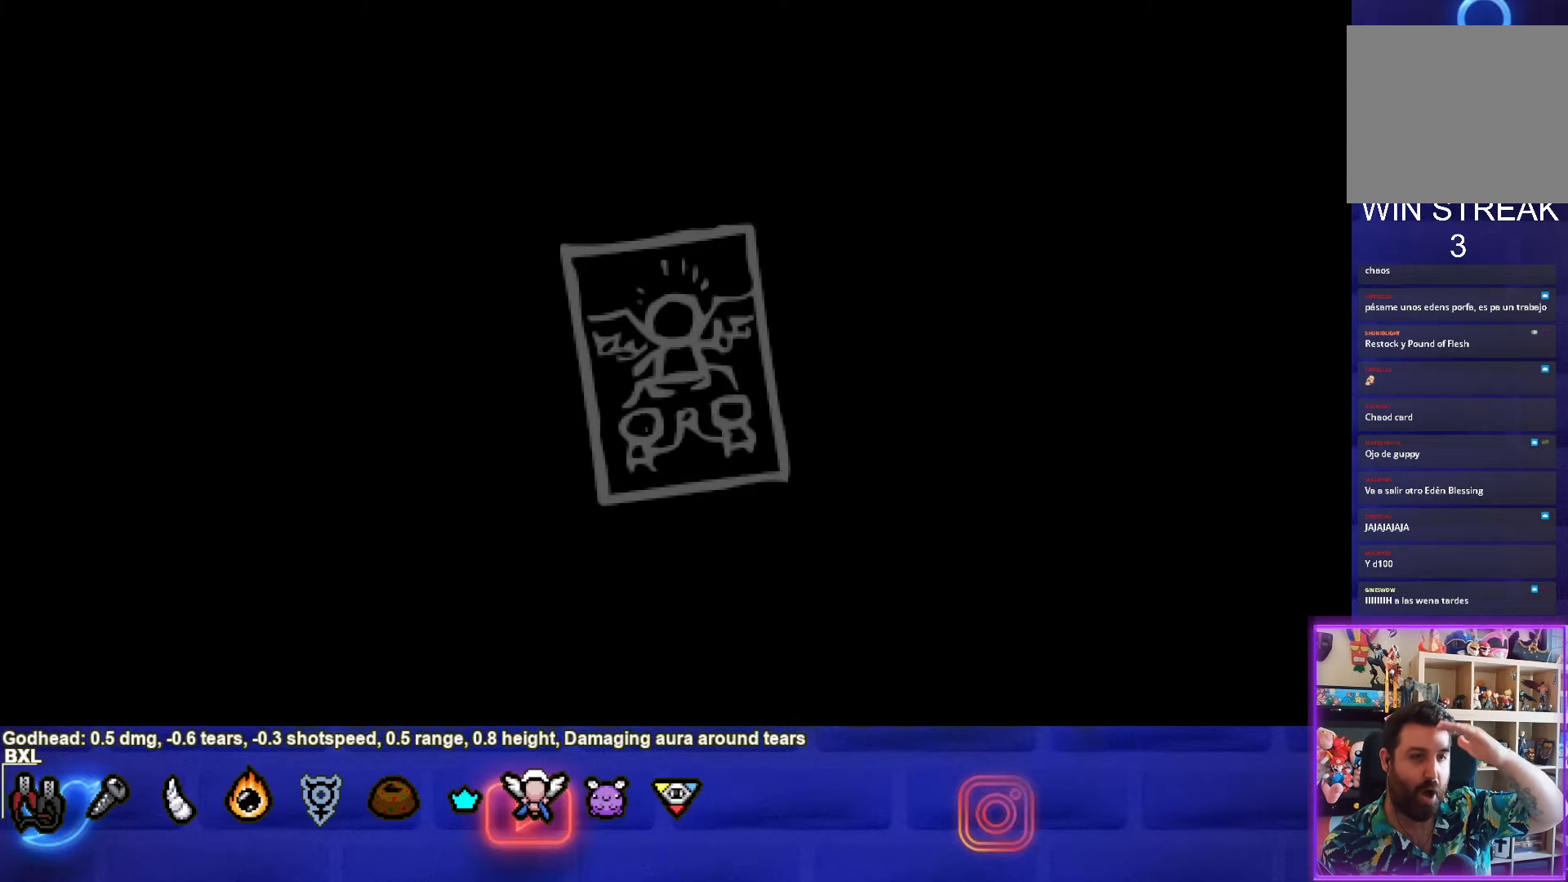
{"buttons": [], "left_stick": "center", "events": []}
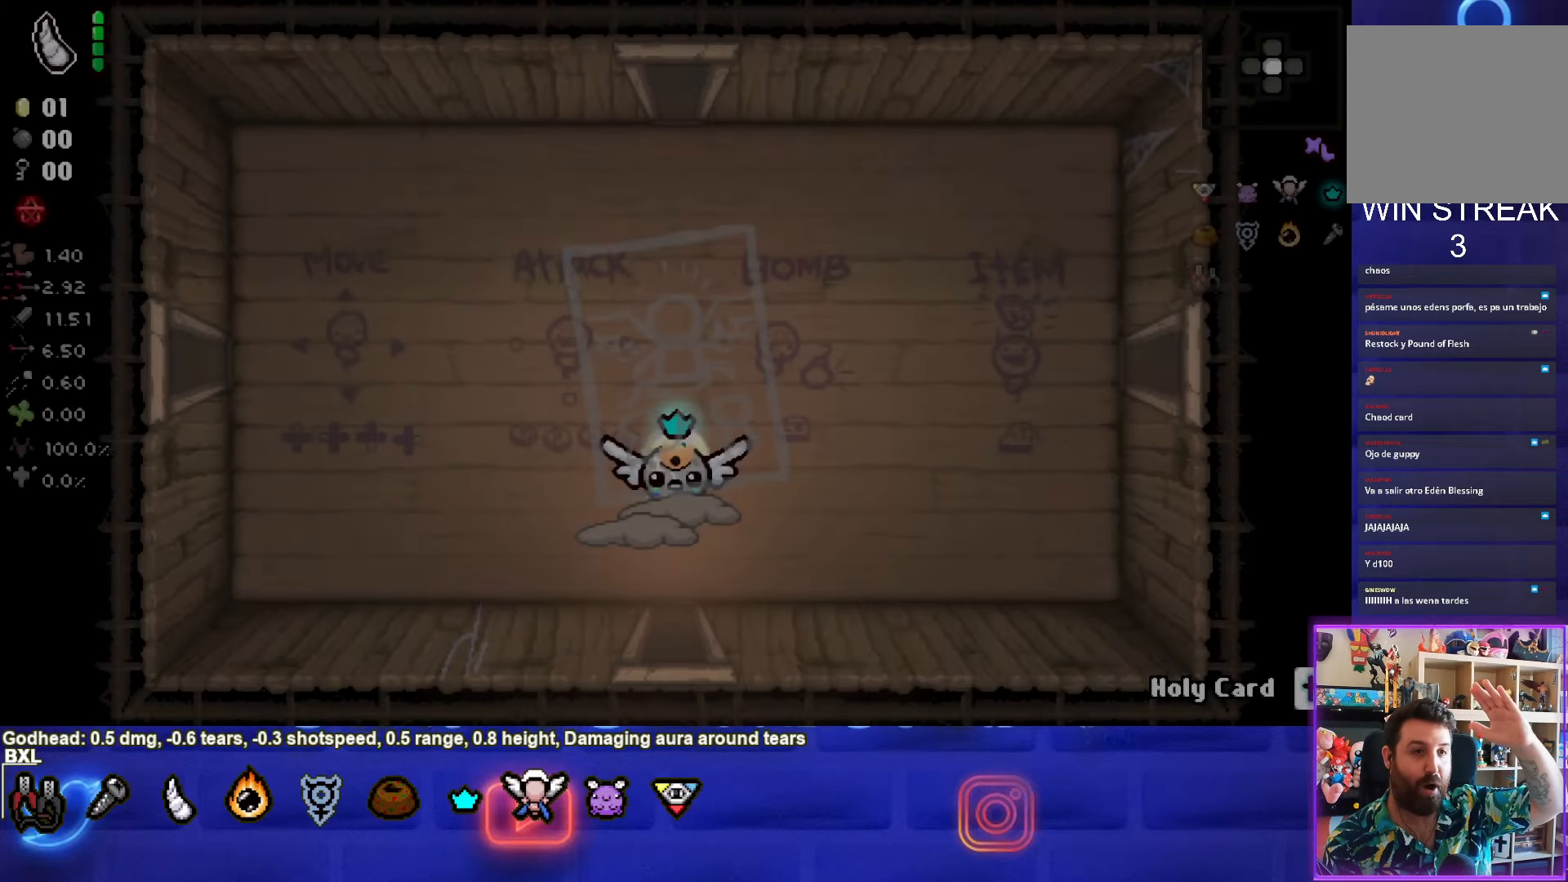
{"buttons": [], "left_stick": "center", "events": []}
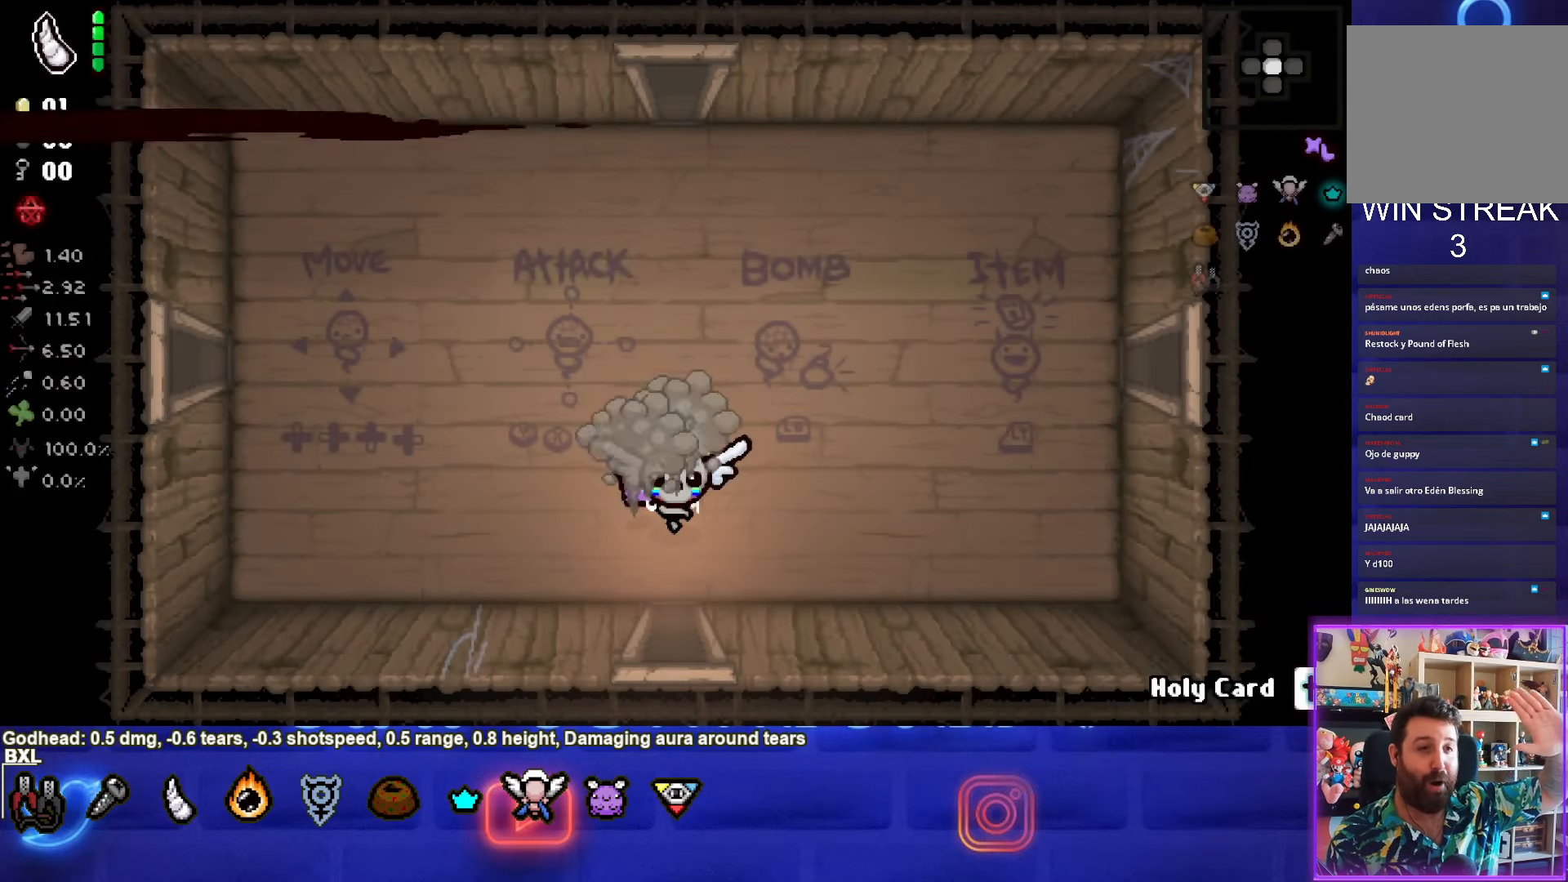
{"buttons": [], "left_stick": "center", "events": []}
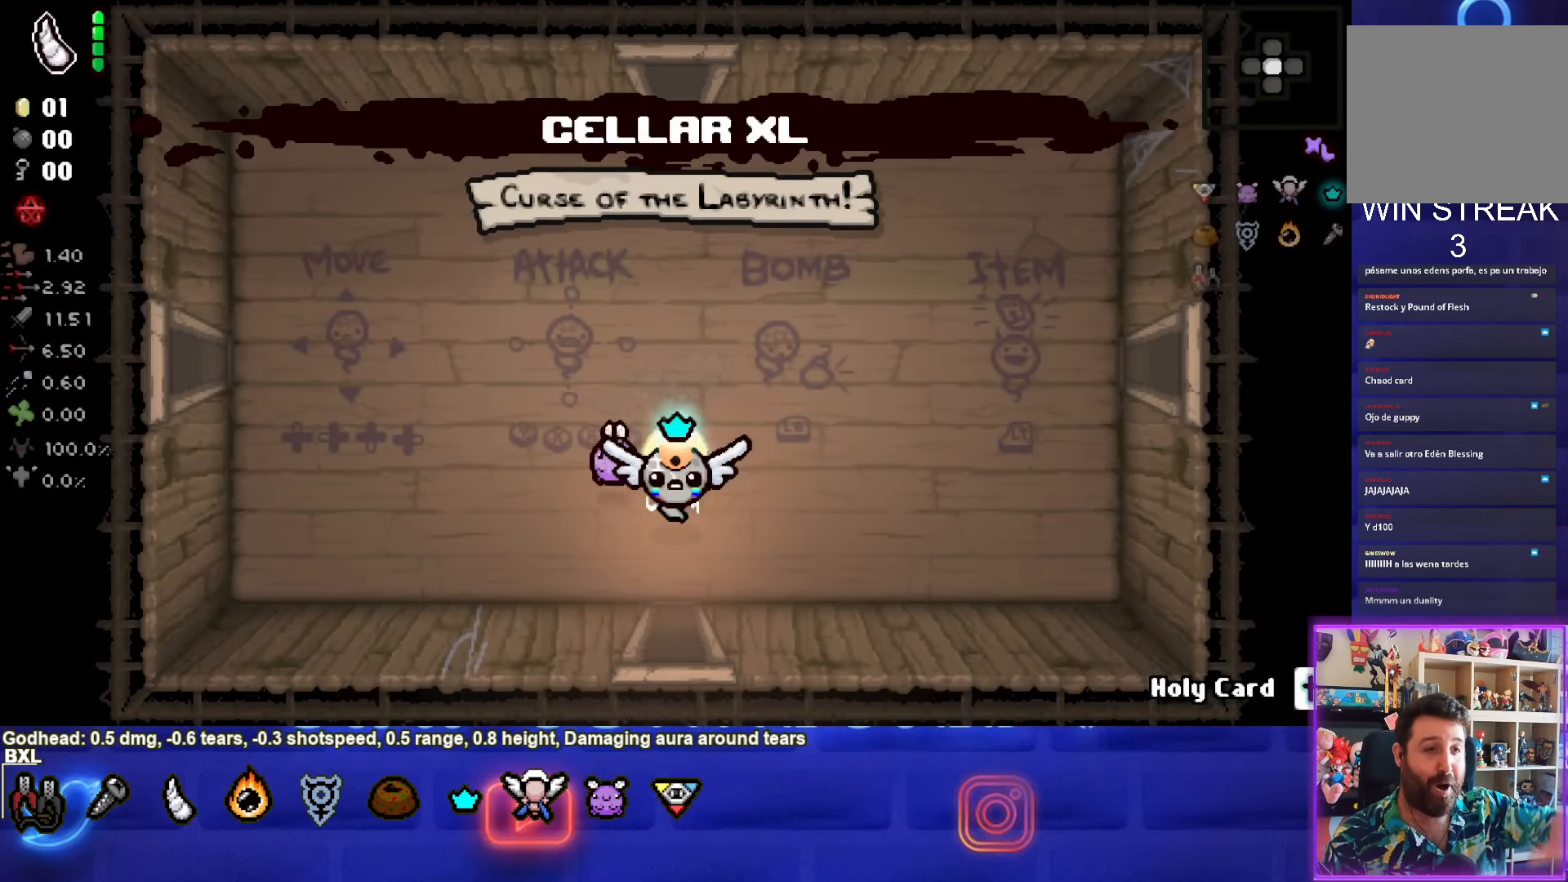
{"buttons": [], "left_stick": "center", "events": [[333, "left_stick", "up-left"], [450, "left_stick", "center"]]}
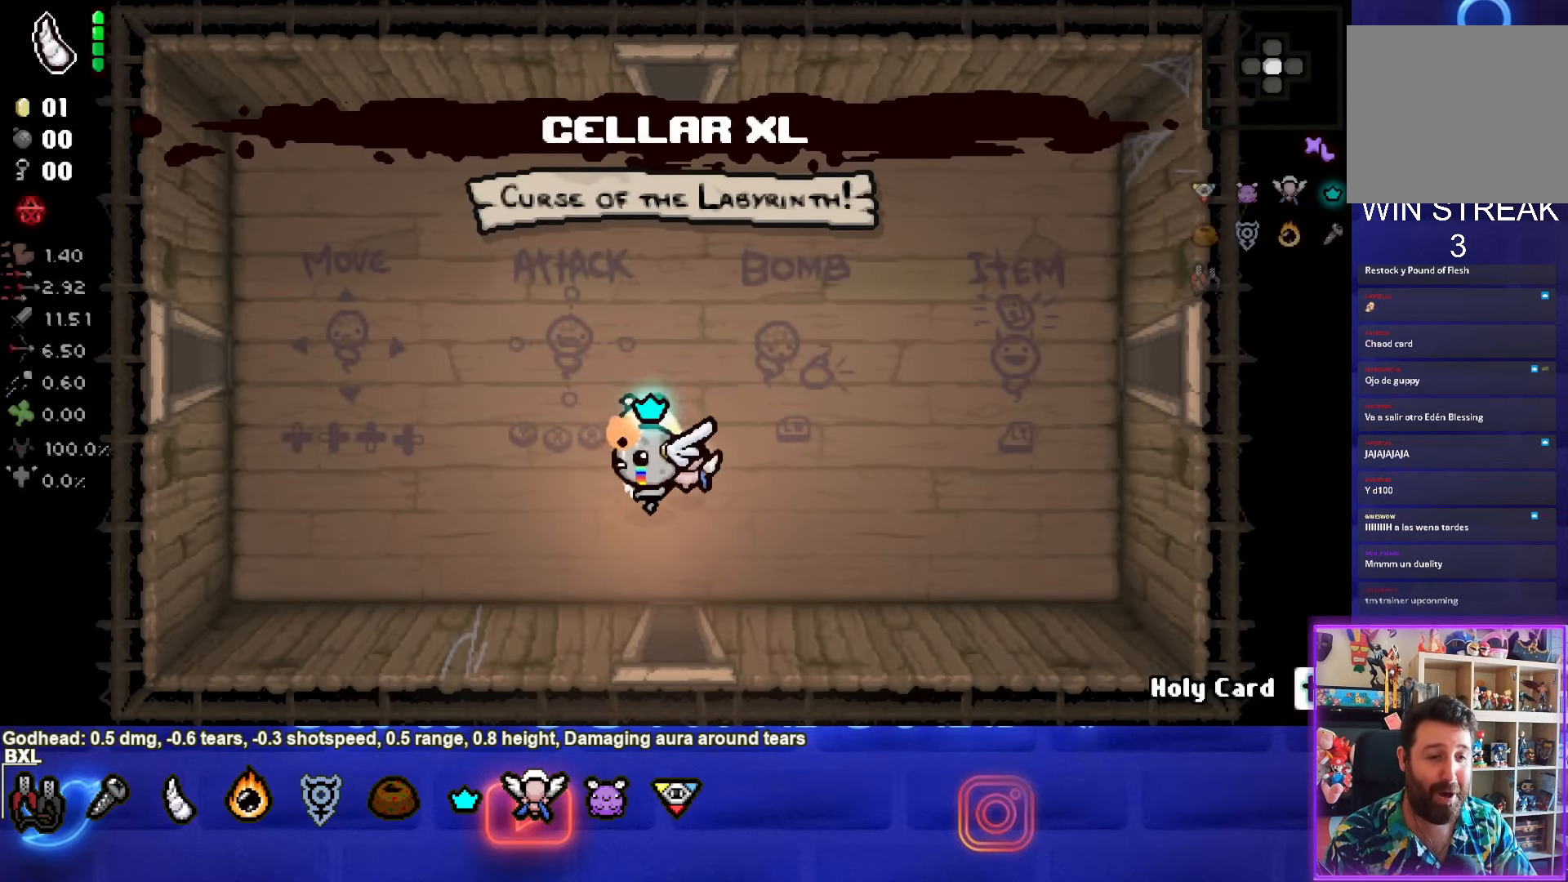
{"buttons": [], "left_stick": "center", "events": [[317, "R1", "down"], [383, "R1", "up"]]}